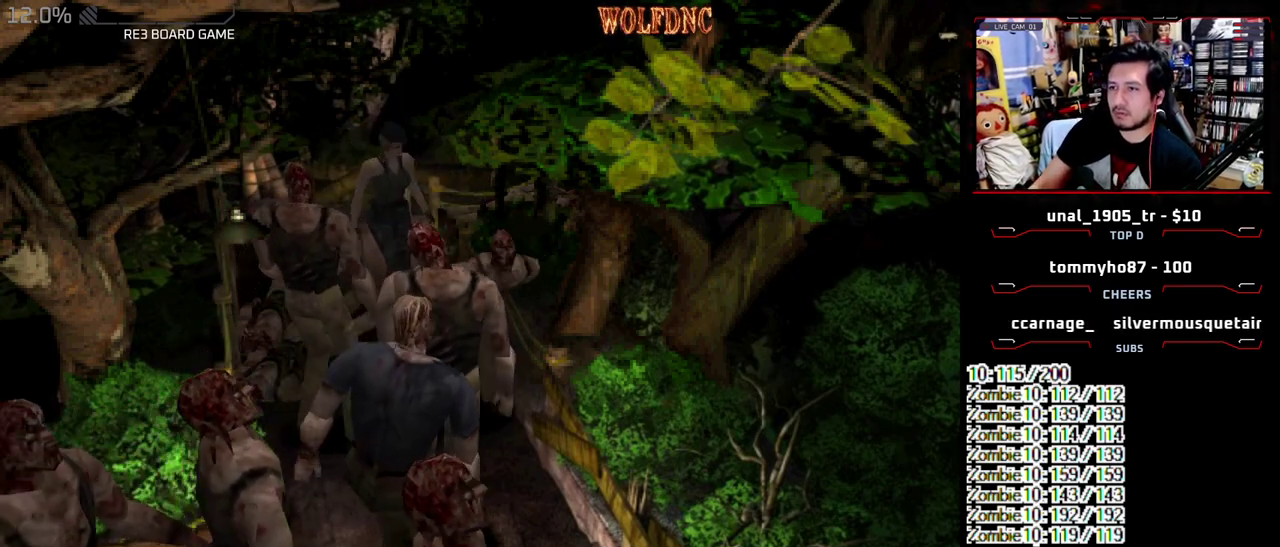
Gameplay with a controller (PlayStation layout); each line is a JSON object with the inputs held at the frame after it. "events" lists button and stick changes between this image and that frame as [ms after this image, input, new state], when the widget could be followed in between. Not read: L3 R3 SELECT.
{"buttons": ["CROSS", "SQUARE", "R1", "DPAD_UP", "DPAD_LEFT"], "events": [[83, "CROSS", "down"], [417, "DPAD_RIGHT", "up"], [467, "DPAD_LEFT", "down"], [467, "R1", "down"]]}
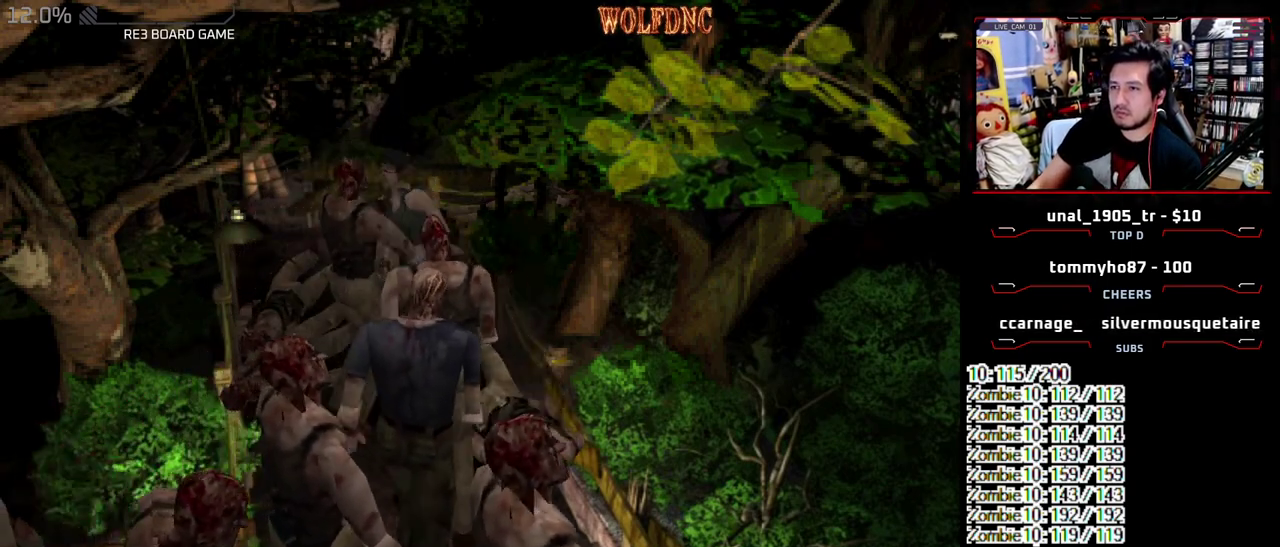
{"buttons": ["DPAD_RIGHT"], "events": [[17, "DPAD_RIGHT", "down"], [50, "DPAD_LEFT", "up"], [50, "DPAD_UP", "up"], [100, "CROSS", "up"], [100, "DPAD_LEFT", "down"], [100, "R1", "up"], [100, "SQUARE", "up"], [150, "CROSS", "down"], [150, "DPAD_RIGHT", "up"], [150, "DPAD_UP", "down"], [150, "R1", "down"], [150, "SQUARE", "down"], [200, "CROSS", "up"], [200, "DPAD_LEFT", "up"], [200, "DPAD_RIGHT", "down"], [200, "DPAD_UP", "up"], [200, "R1", "up"], [200, "SQUARE", "up"], [250, "DPAD_LEFT", "down"], [250, "DPAD_UP", "down"], [283, "DPAD_RIGHT", "up"], [333, "CROSS", "down"], [333, "DPAD_LEFT", "up"], [333, "DPAD_RIGHT", "down"], [333, "DPAD_UP", "up"], [333, "R1", "down"], [333, "SQUARE", "down"], [383, "CROSS", "up"], [383, "DPAD_LEFT", "down"], [383, "DPAD_RIGHT", "up"], [383, "DPAD_UP", "down"], [383, "R1", "up"], [383, "SQUARE", "up"], [433, "CROSS", "down"], [433, "DPAD_LEFT", "up"], [433, "R1", "down"], [433, "SQUARE", "down"], [483, "CROSS", "up"], [483, "DPAD_RIGHT", "down"], [483, "DPAD_UP", "up"], [483, "R1", "up"], [483, "SQUARE", "up"]]}
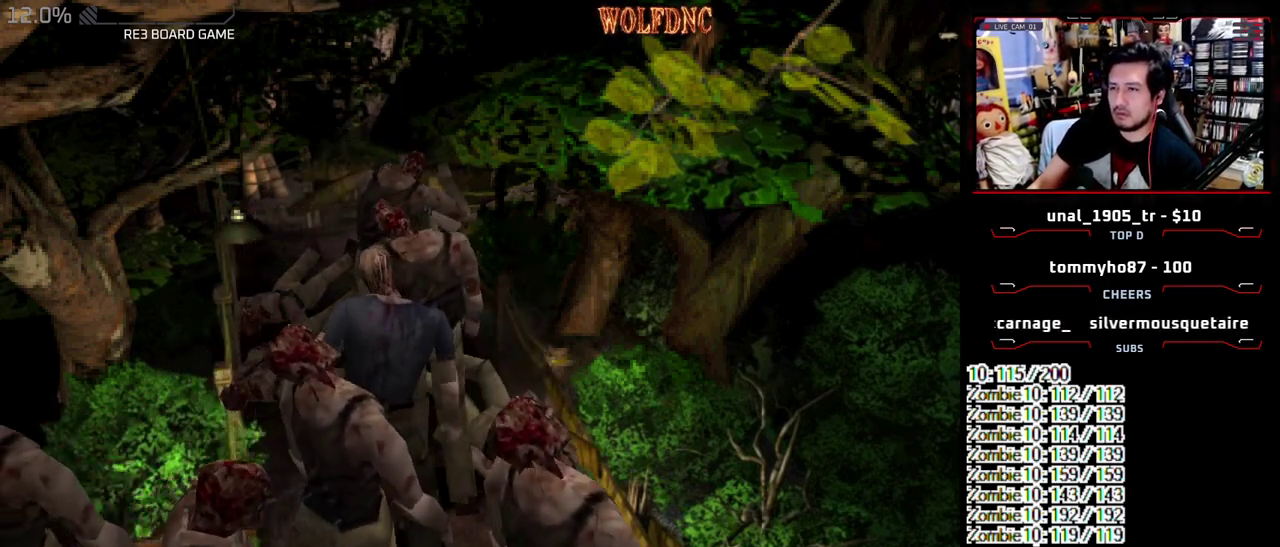
{"buttons": ["DPAD_LEFT"], "events": [[33, "DPAD_RIGHT", "up"], [33, "DPAD_UP", "down"], [117, "CROSS", "down"], [117, "DPAD_RIGHT", "down"], [117, "DPAD_UP", "up"], [117, "R1", "down"], [117, "SQUARE", "down"], [167, "CROSS", "up"], [167, "DPAD_LEFT", "down"], [167, "DPAD_UP", "down"], [167, "SQUARE", "up"], [217, "CROSS", "down"], [217, "DPAD_LEFT", "up"], [217, "DPAD_RIGHT", "up"], [217, "DPAD_UP", "up"], [217, "R1", "up"], [267, "DPAD_LEFT", "down"], [267, "DPAD_RIGHT", "down"], [267, "DPAD_UP", "down"], [350, "DPAD_RIGHT", "up"], [350, "DPAD_UP", "up"], [350, "R1", "down"], [400, "R1", "up"], [450, "CROSS", "up"]]}
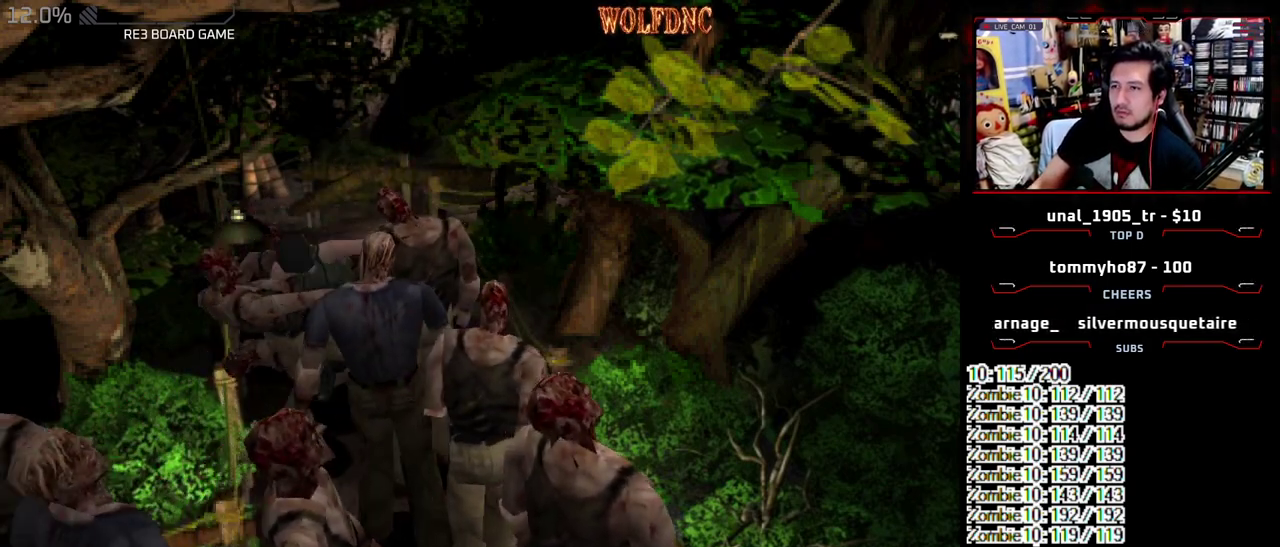
{"buttons": ["CROSS", "SQUARE", "DPAD_UP", "DPAD_LEFT"], "events": [[267, "DPAD_UP", "down"], [267, "SQUARE", "down"], [417, "CROSS", "down"]]}